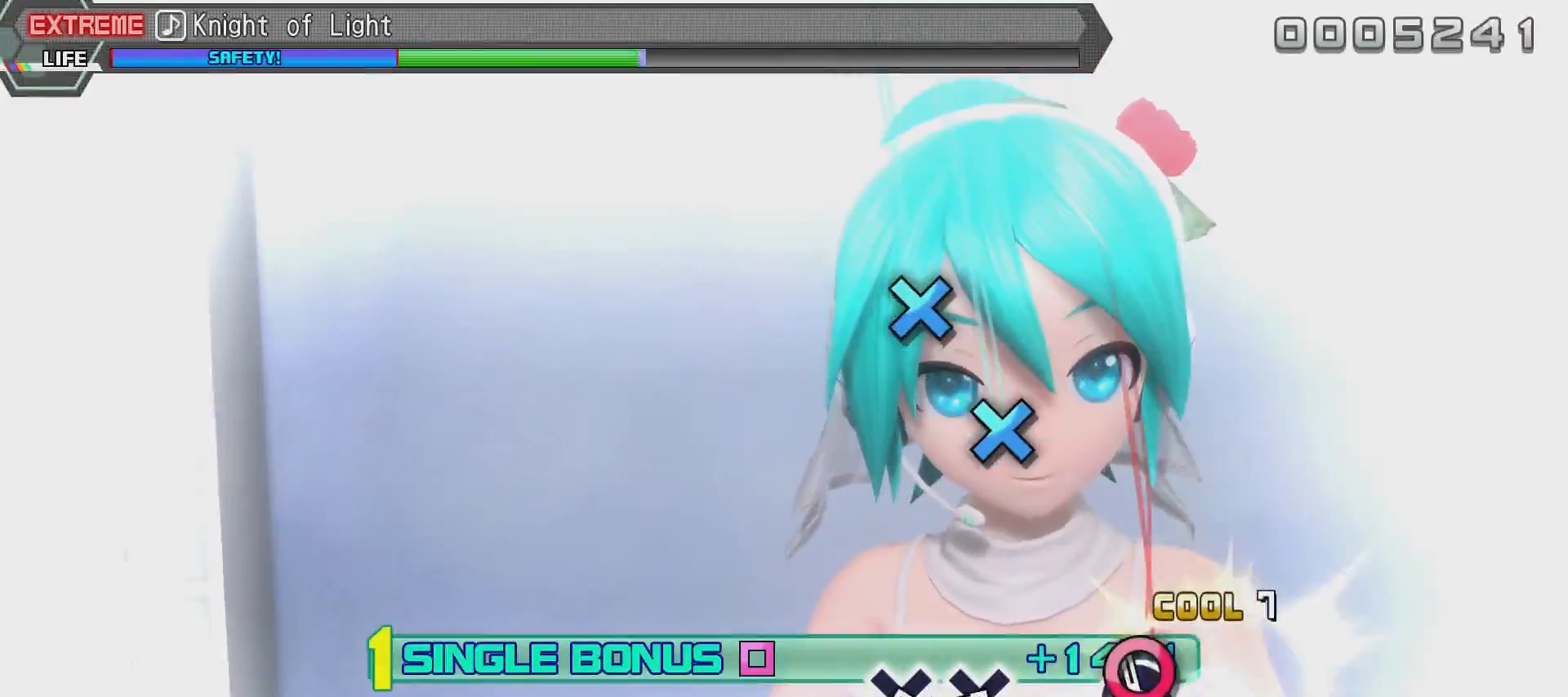
Gameplay with a controller (PlayStation layout); each line is a JSON object with the inputs held at the frame after it. "events" lists button and stick changes between this image and that frame as [ms after this image, input, new state], when the widget could be followed in between.
{"buttons": ["CROSS", "R2"], "left_stick": "center", "right_stick": "center", "events": [[66, "CIRCLE", "up"], [116, "CIRCLE", "down"], [267, "CIRCLE", "up"], [467, "CROSS", "down"]]}
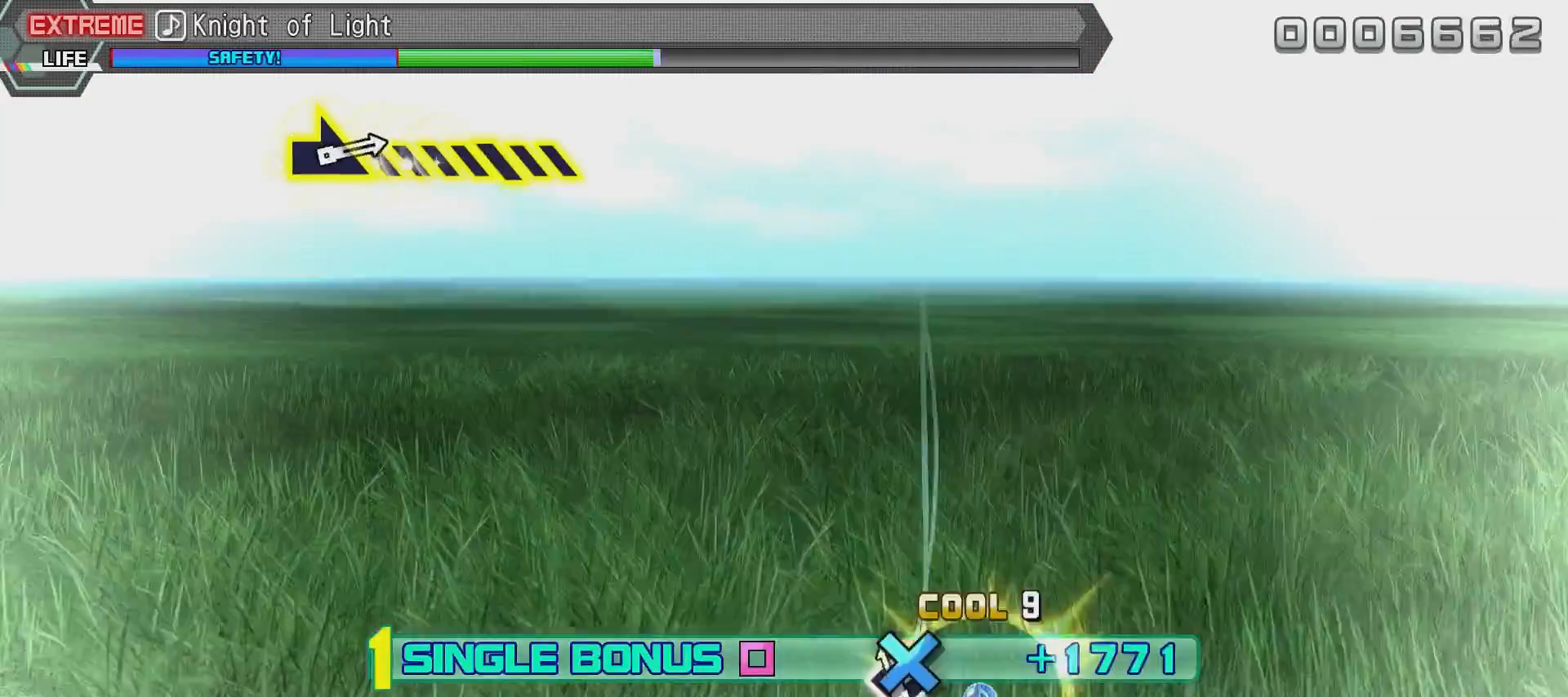
{"buttons": ["CROSS", "L2", "R2"], "left_stick": "center", "right_stick": "center", "events": [[67, "CROSS", "up"], [134, "CROSS", "down"], [484, "L2", "down"]]}
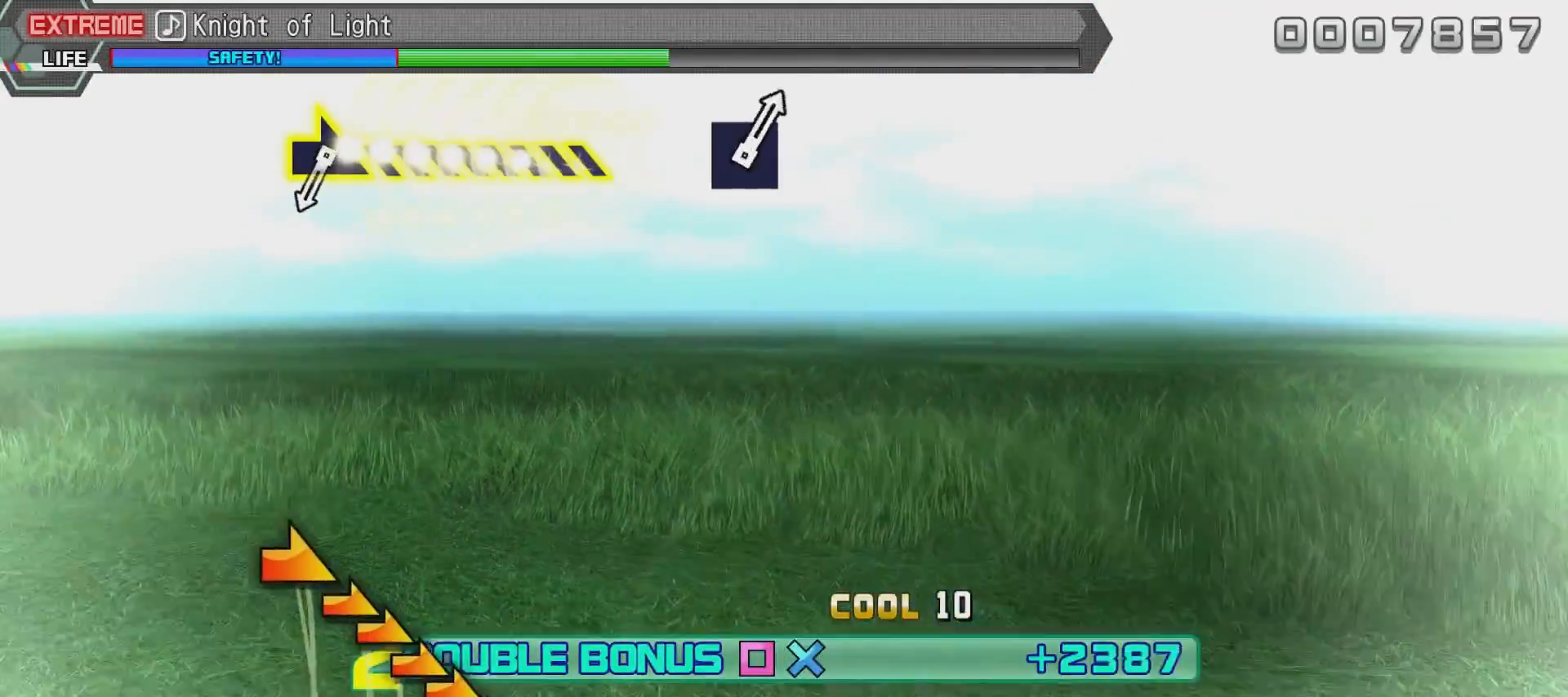
{"buttons": ["L2"], "left_stick": "center", "right_stick": "center", "events": [[33, "CROSS", "up"], [83, "R2", "up"]]}
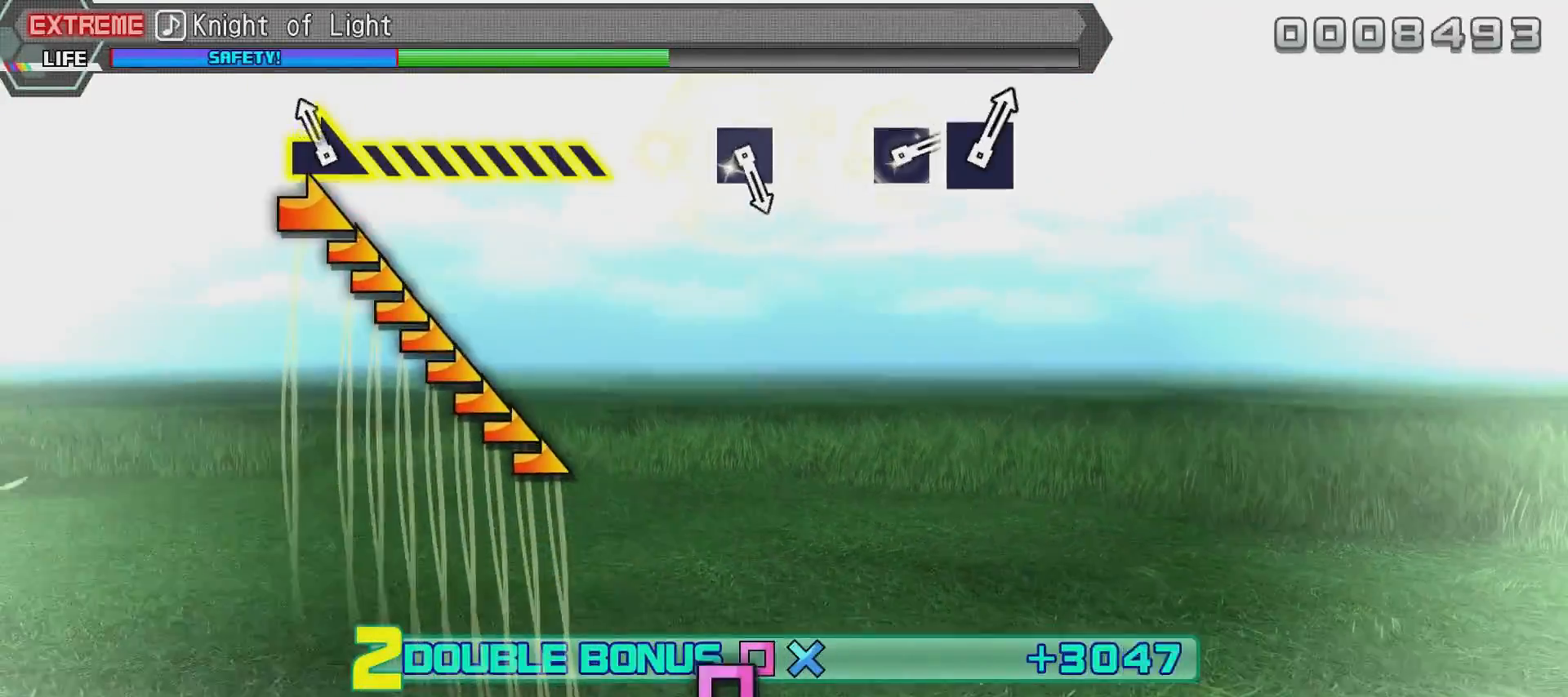
{"buttons": ["L2"], "left_stick": "center", "right_stick": "right", "events": [[134, "right_stick", "right"]]}
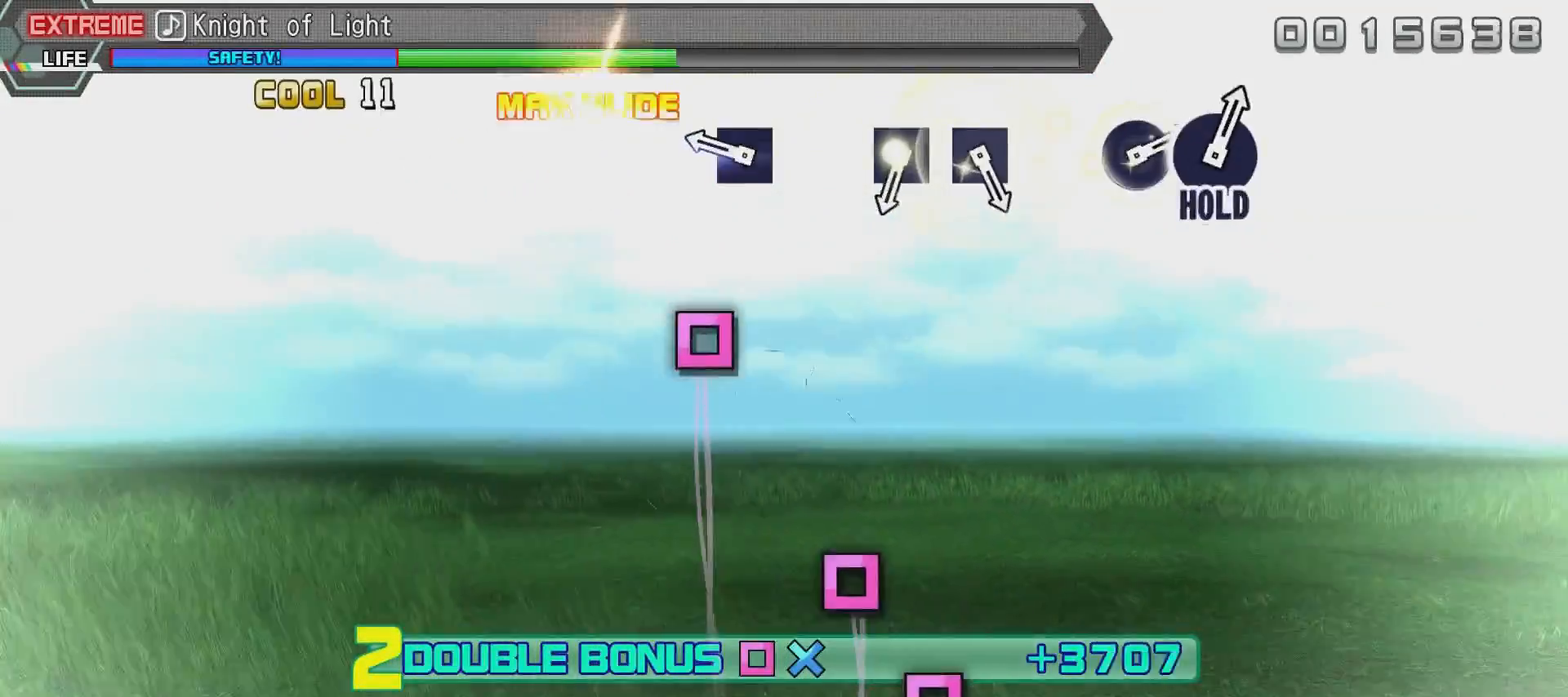
{"buttons": ["L2"], "left_stick": "center", "right_stick": "center", "events": [[83, "right_stick", "center"], [350, "CIRCLE", "down"], [500, "CIRCLE", "up"]]}
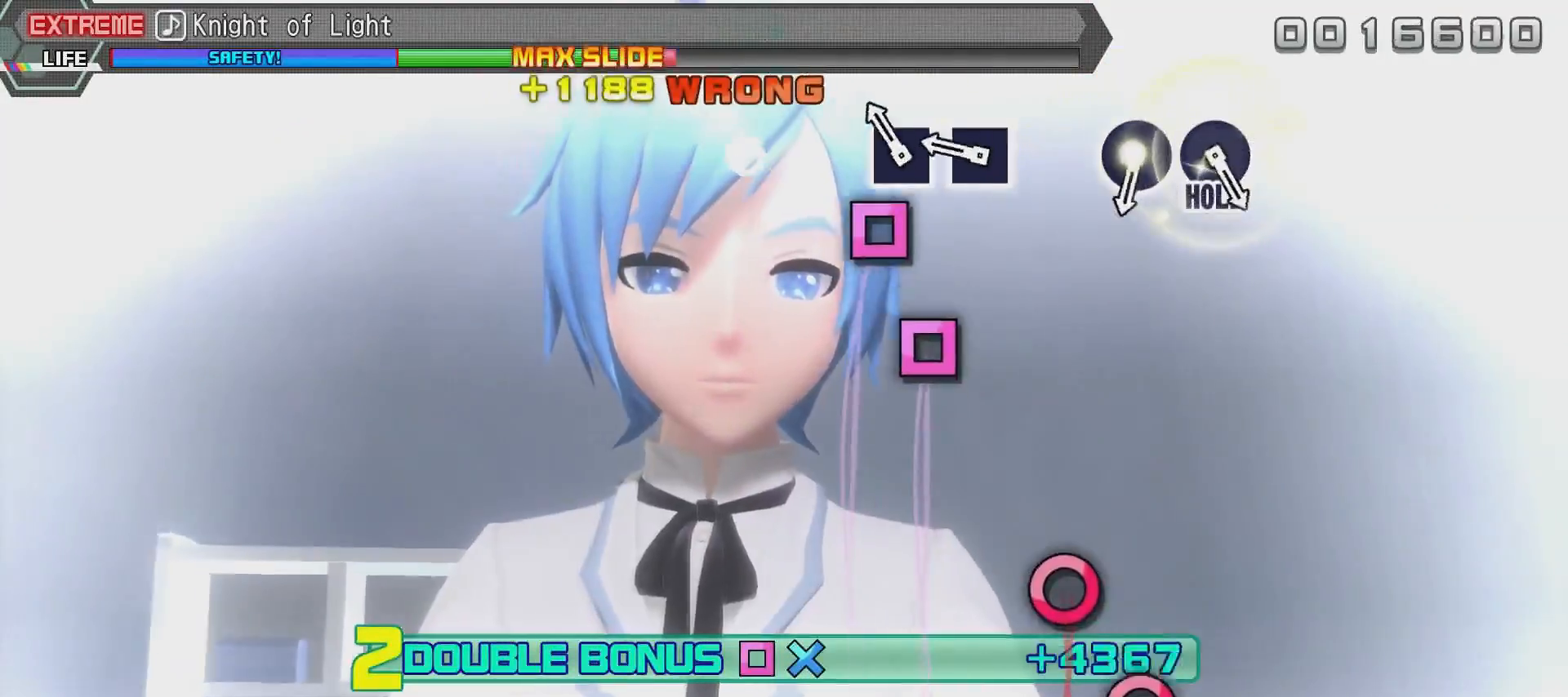
{"buttons": ["L2"], "left_stick": "center", "right_stick": "center", "events": [[200, "CIRCLE", "down"], [300, "CIRCLE", "up"], [401, "CIRCLE", "down"], [501, "CIRCLE", "up"]]}
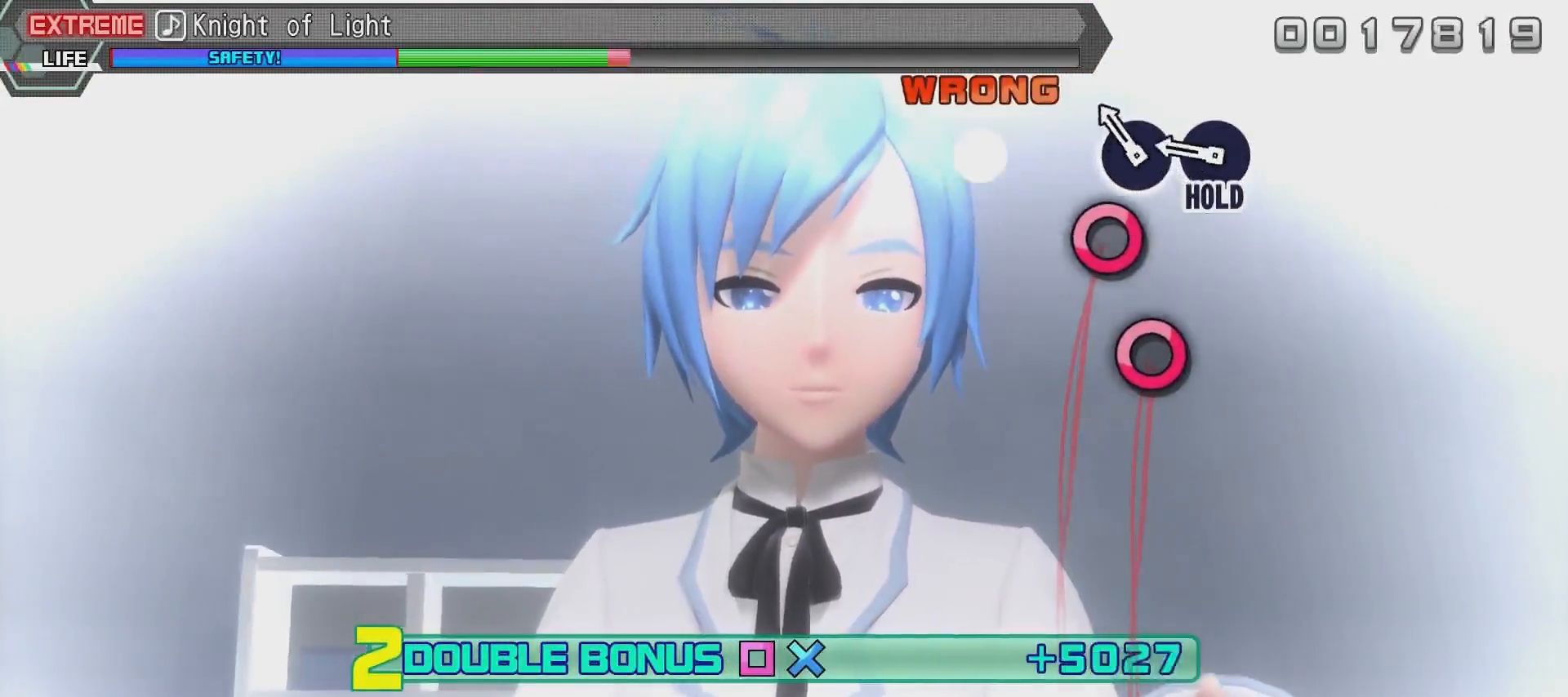
{"buttons": ["CIRCLE", "L2"], "left_stick": "center", "right_stick": "center", "events": [[200, "CIRCLE", "down"], [300, "CIRCLE", "up"], [400, "CIRCLE", "down"]]}
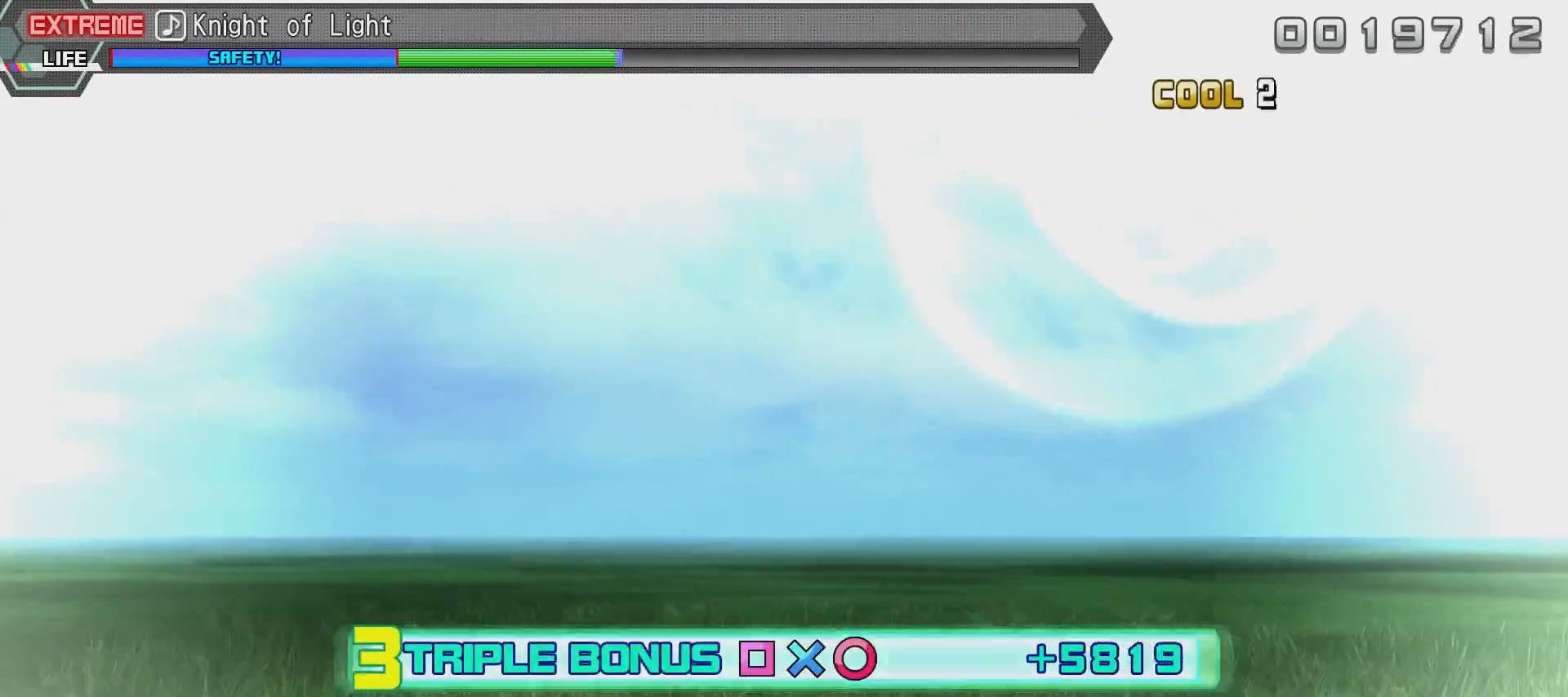
{"buttons": ["R2"], "left_stick": "center", "right_stick": "center", "events": [[200, "R2", "down"], [250, "CIRCLE", "up"], [300, "L2", "up"]]}
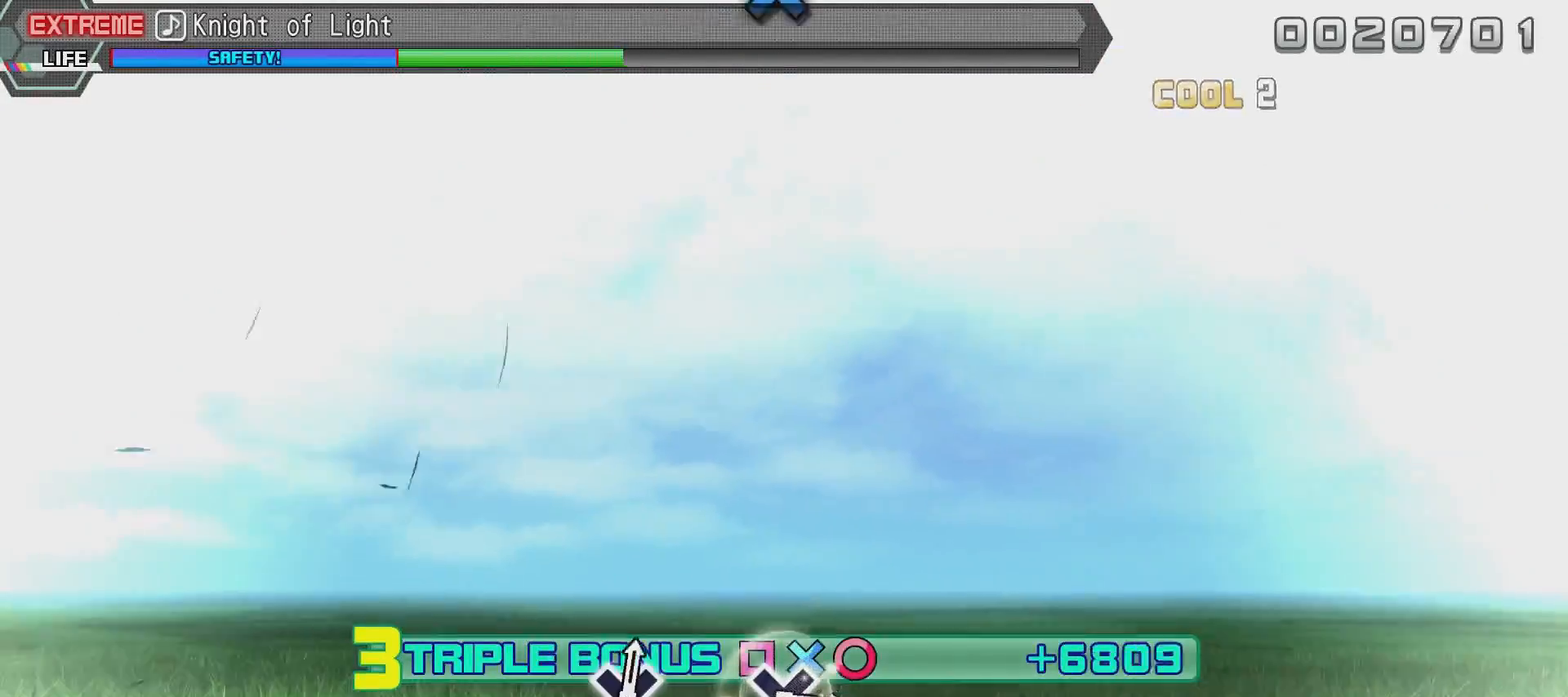
{"buttons": ["R2"], "left_stick": "center", "right_stick": "center", "events": []}
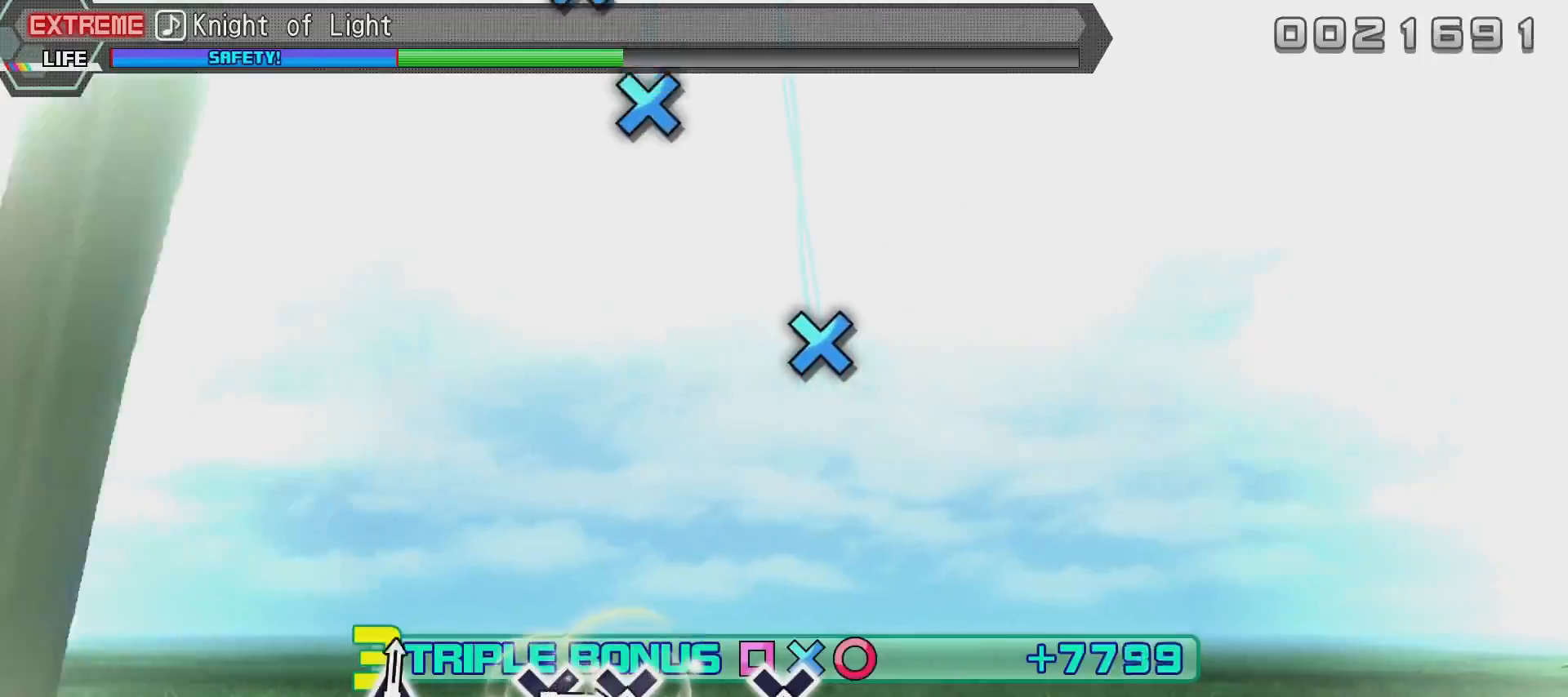
{"buttons": ["R2"], "left_stick": "center", "right_stick": "center", "events": []}
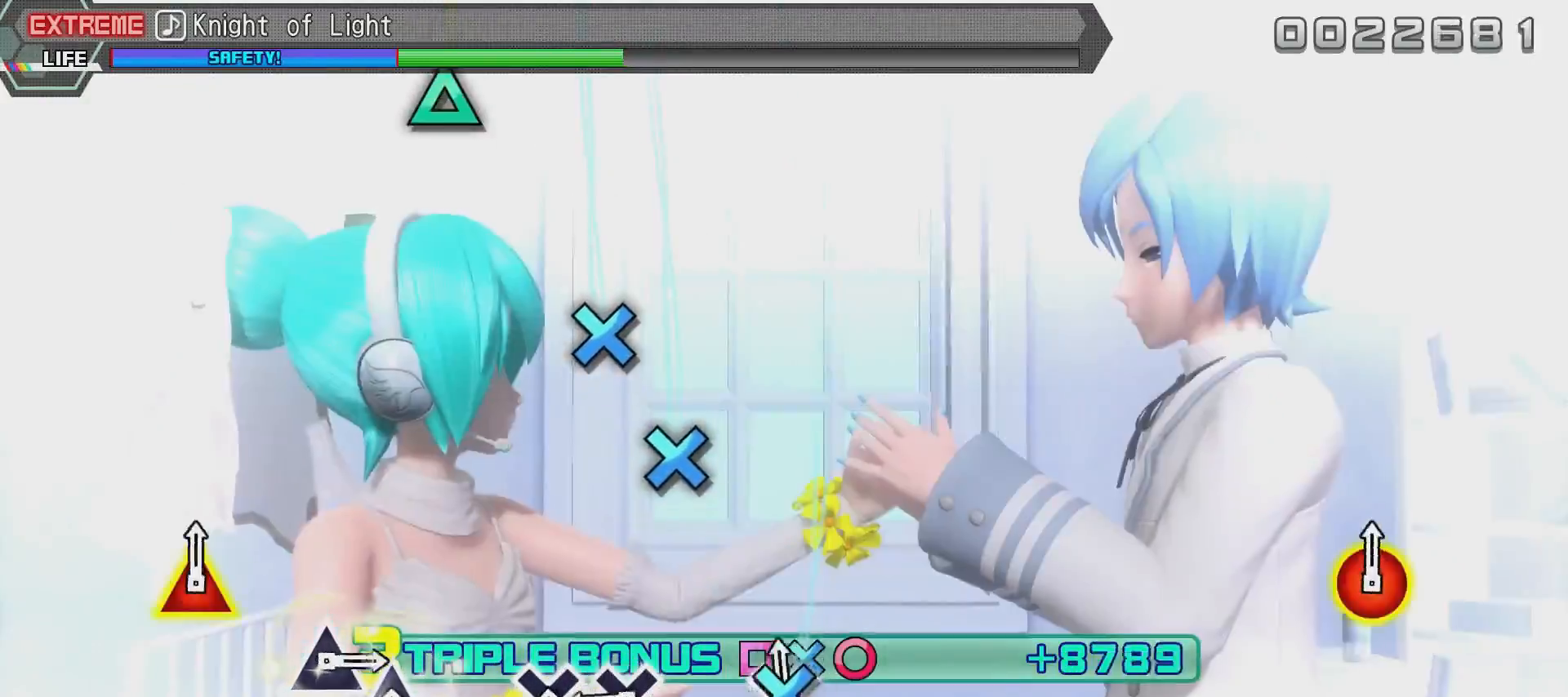
{"buttons": ["TRIANGLE", "R2"], "left_stick": "center", "right_stick": "center", "events": [[116, "TRIANGLE", "down"], [267, "TRIANGLE", "up"], [467, "TRIANGLE", "down"]]}
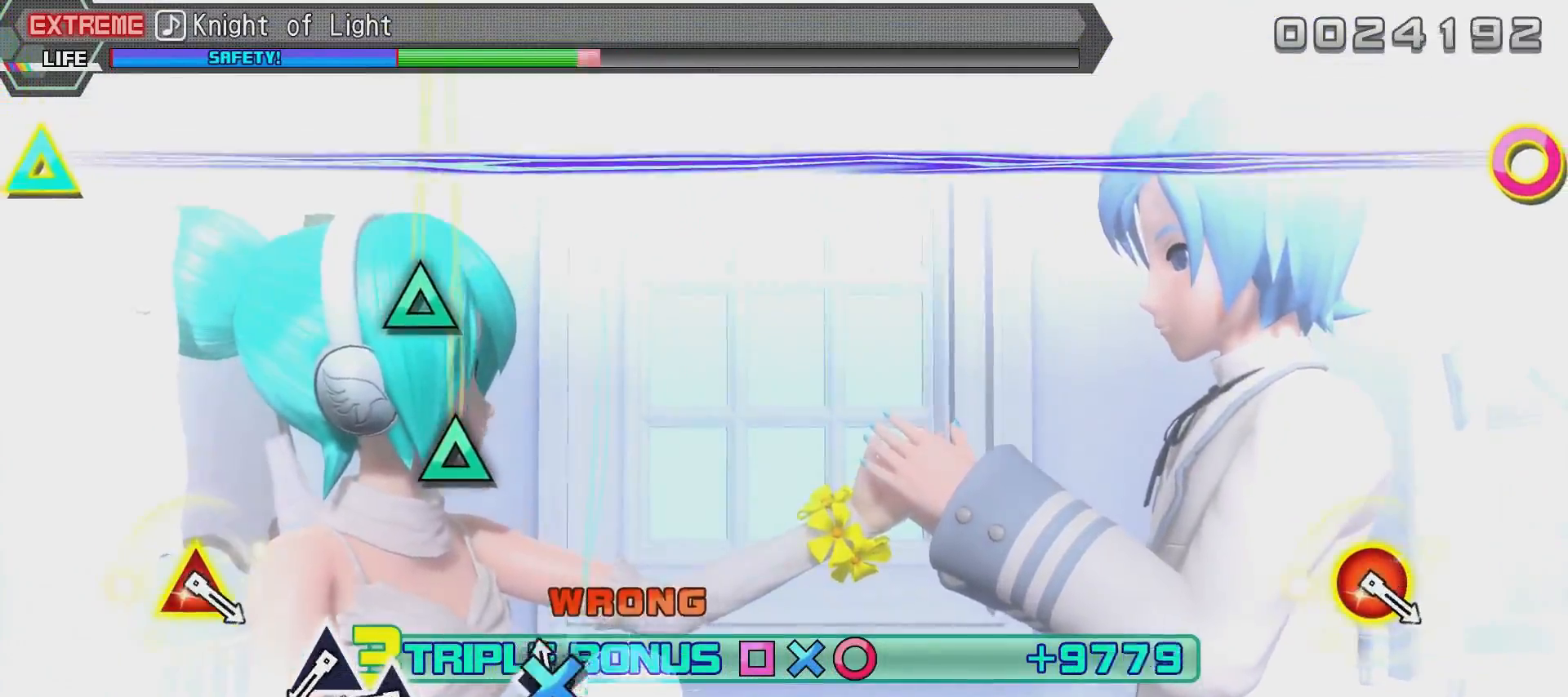
{"buttons": ["TRIANGLE", "R2"], "left_stick": "center", "right_stick": "center", "events": [[67, "TRIANGLE", "up"], [117, "TRIANGLE", "down"], [217, "TRIANGLE", "up"], [484, "TRIANGLE", "down"]]}
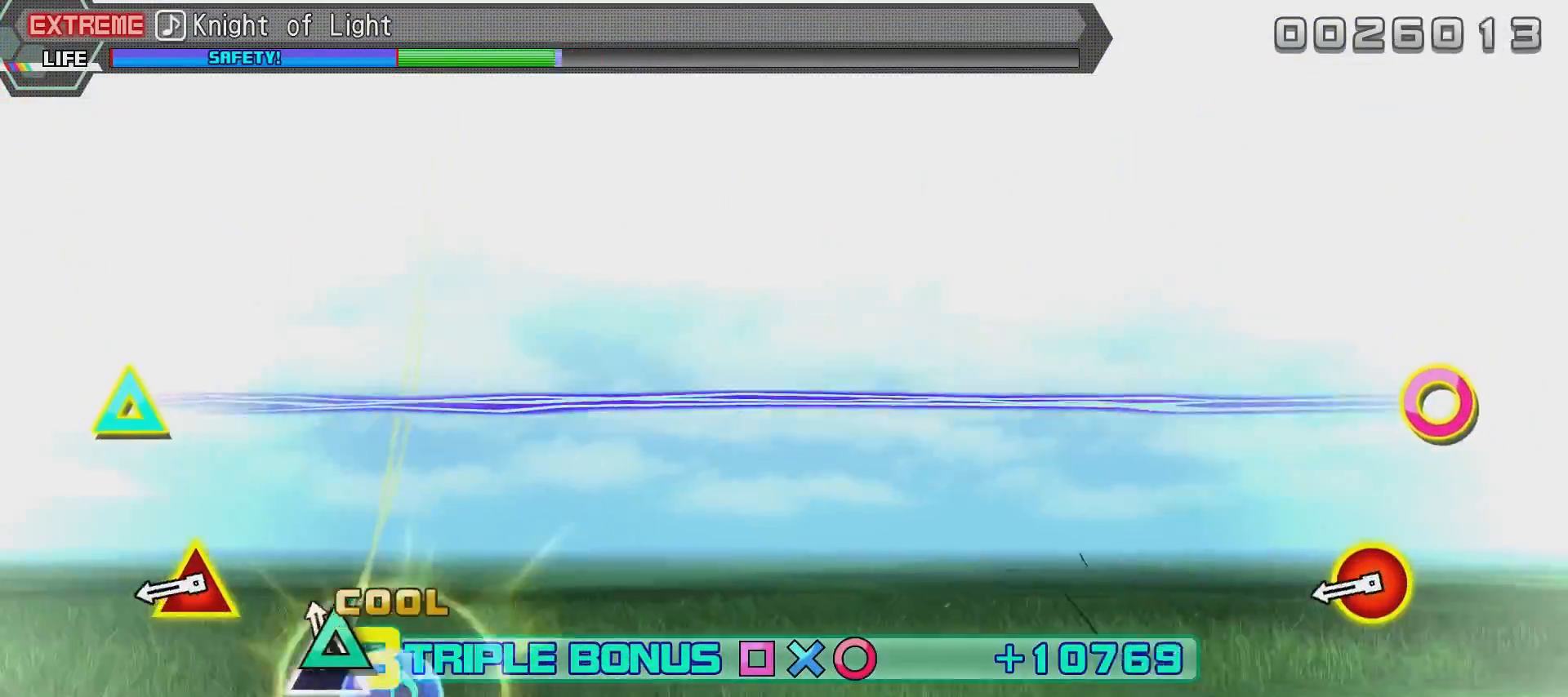
{"buttons": ["R2"], "left_stick": "center", "right_stick": "center", "events": [[83, "TRIANGLE", "up"], [133, "TRIANGLE", "down"], [283, "TRIANGLE", "up"]]}
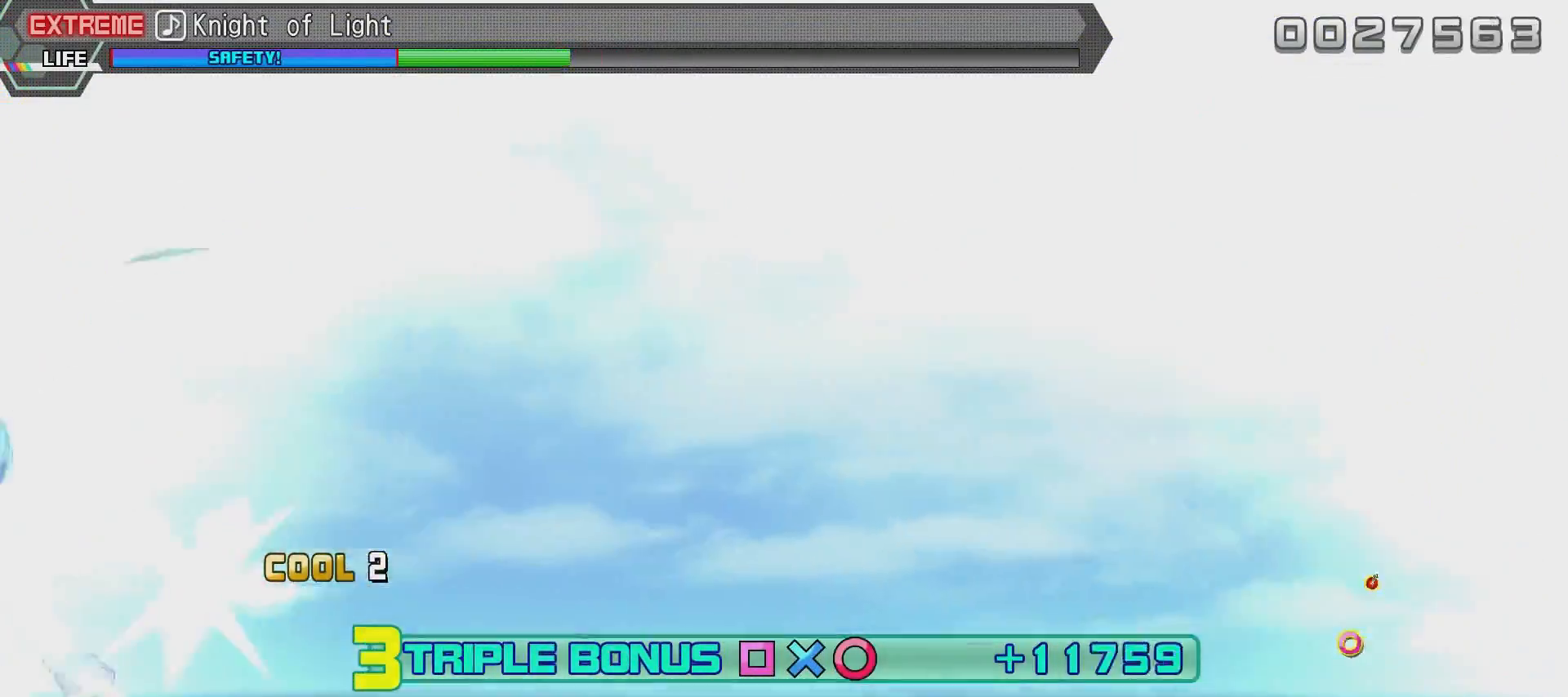
{"buttons": ["R2"], "left_stick": "center", "right_stick": "center", "events": [[33, "TRIANGLE", "down"], [334, "TRIANGLE", "up"]]}
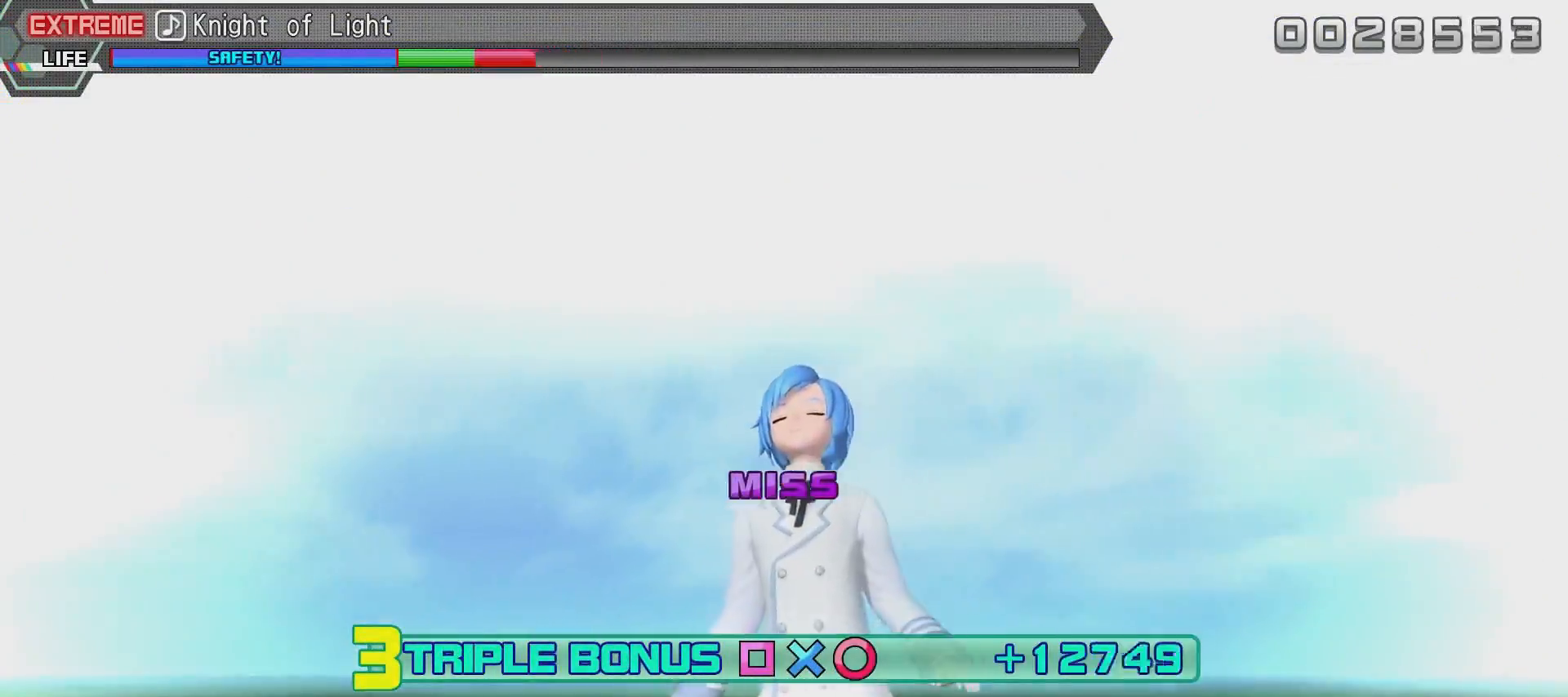
{"buttons": ["R2"], "left_stick": "center", "right_stick": "center", "events": []}
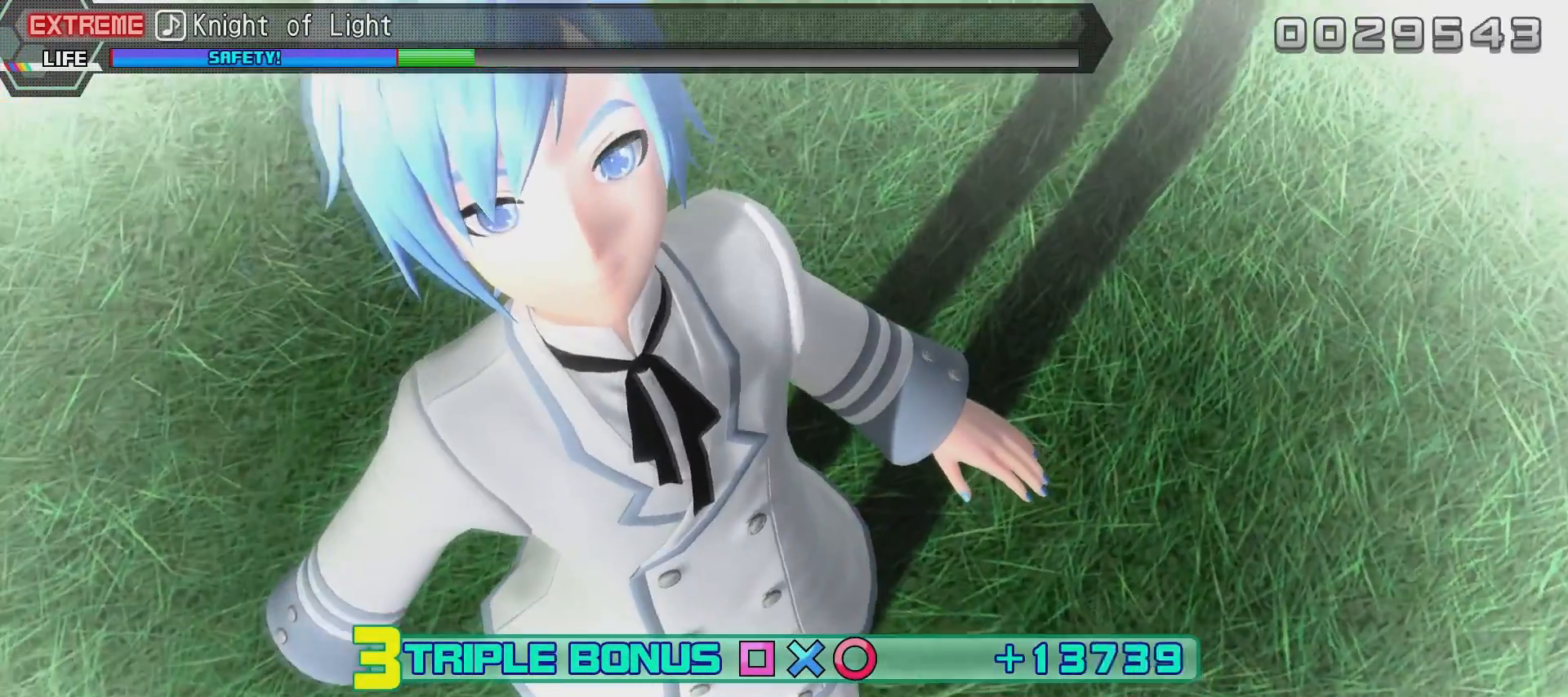
{"buttons": ["TRIANGLE", "R2"], "left_stick": "center", "right_stick": "center", "events": [[284, "TRIANGLE", "down"], [401, "TRIANGLE", "up"], [501, "TRIANGLE", "down"]]}
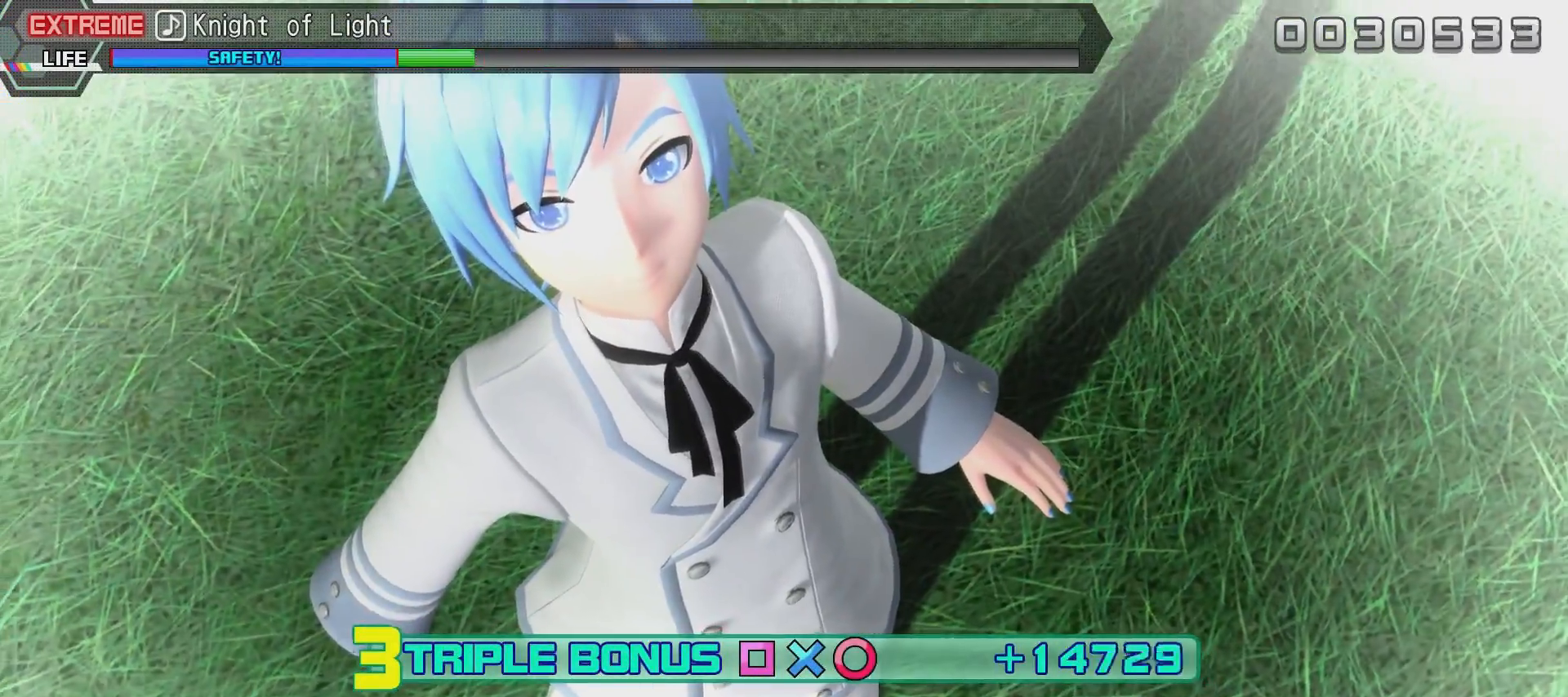
{"buttons": ["TRIANGLE", "R2"], "left_stick": "center", "right_stick": "center", "events": [[50, "TRIANGLE", "up"], [150, "TRIANGLE", "down"], [250, "TRIANGLE", "up"], [350, "TRIANGLE", "down"], [400, "TRIANGLE", "up"], [500, "TRIANGLE", "down"]]}
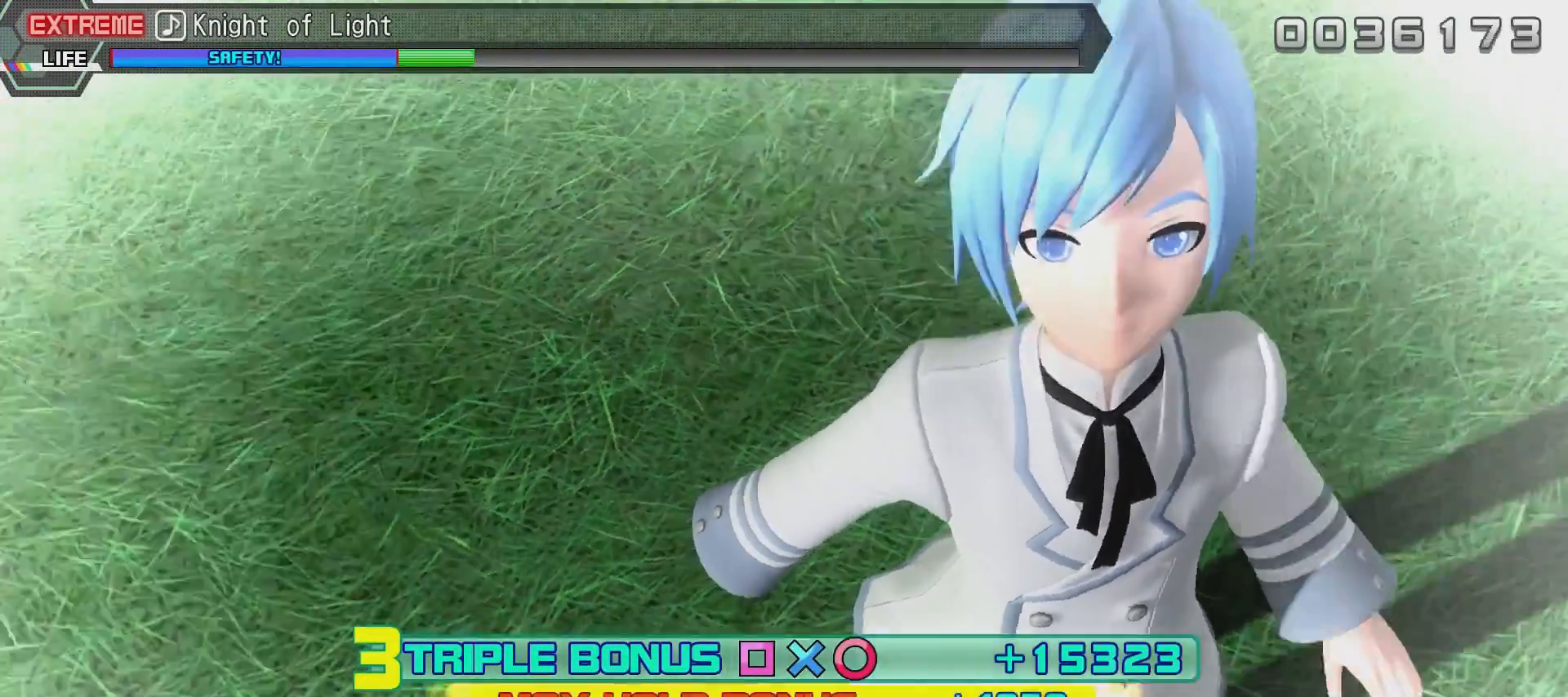
{"buttons": ["R2"], "left_stick": "center", "right_stick": "center", "events": [[100, "TRIANGLE", "up"]]}
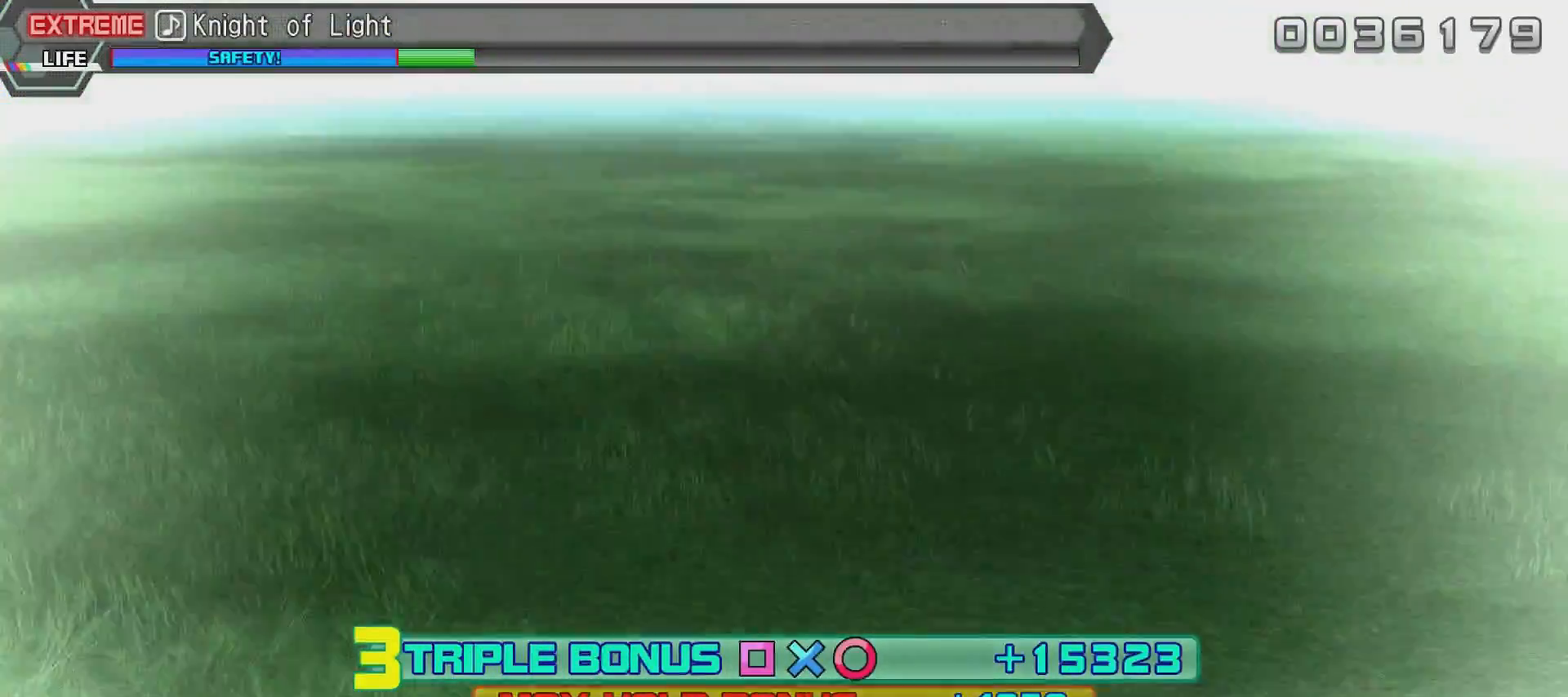
{"buttons": ["R2"], "left_stick": "center", "right_stick": "center", "events": []}
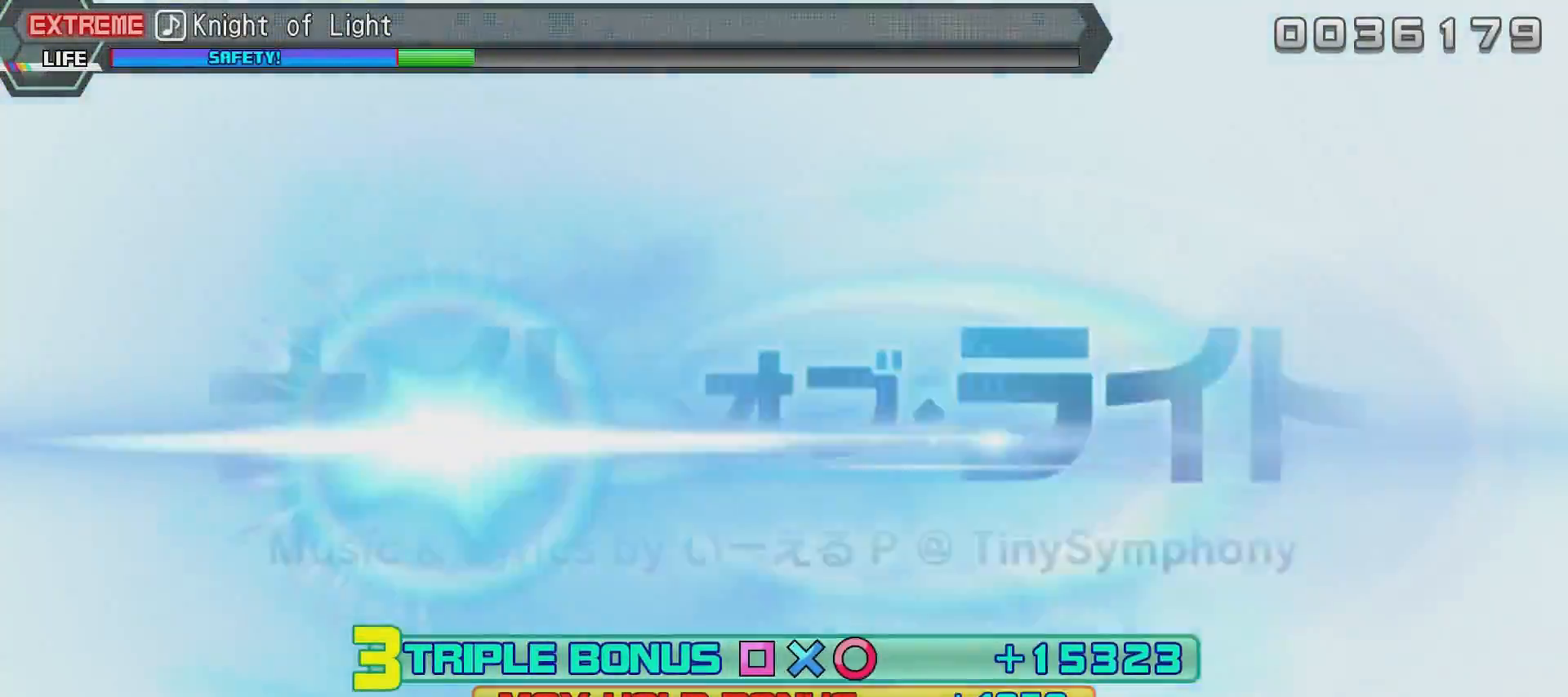
{"buttons": ["R2"], "left_stick": "center", "right_stick": "center", "events": []}
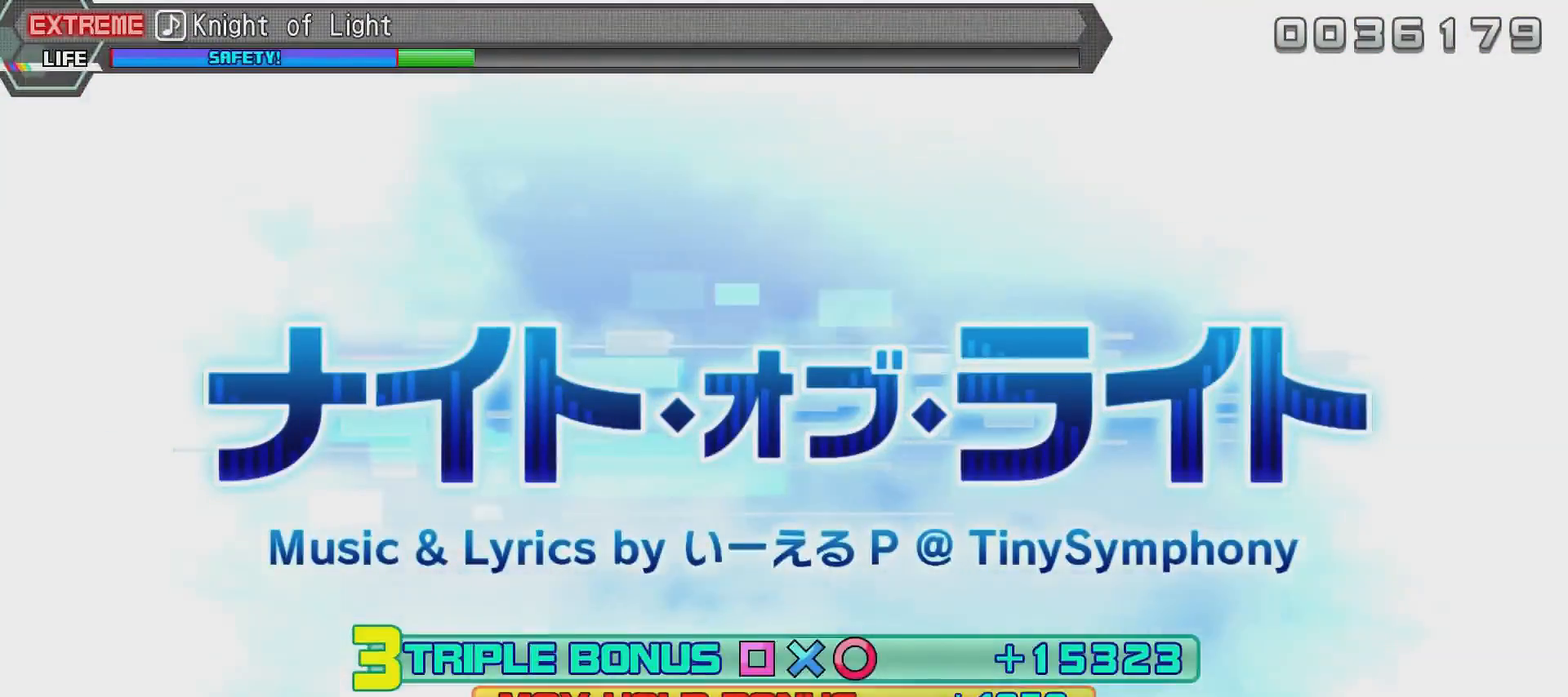
{"buttons": ["R2"], "left_stick": "center", "right_stick": "center", "events": []}
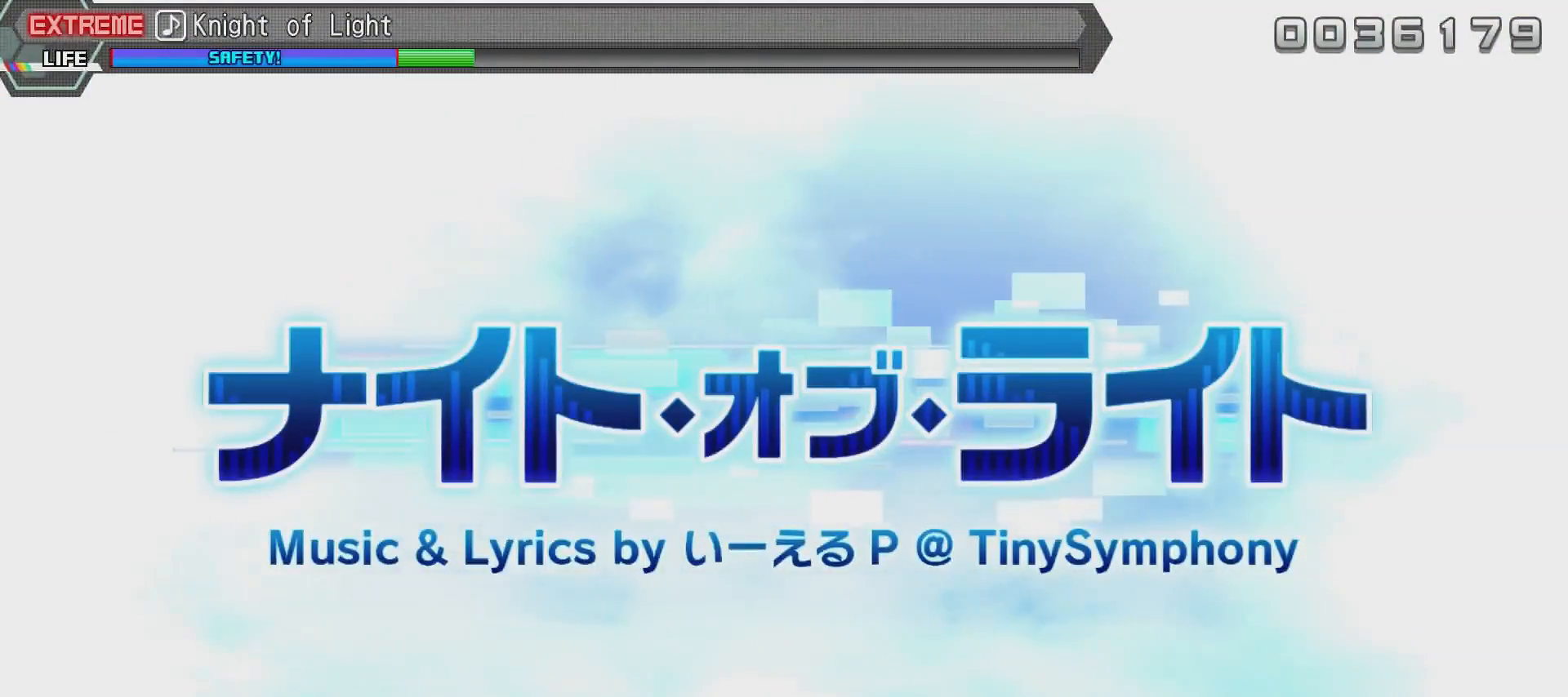
{"buttons": ["R2"], "left_stick": "center", "right_stick": "center", "events": []}
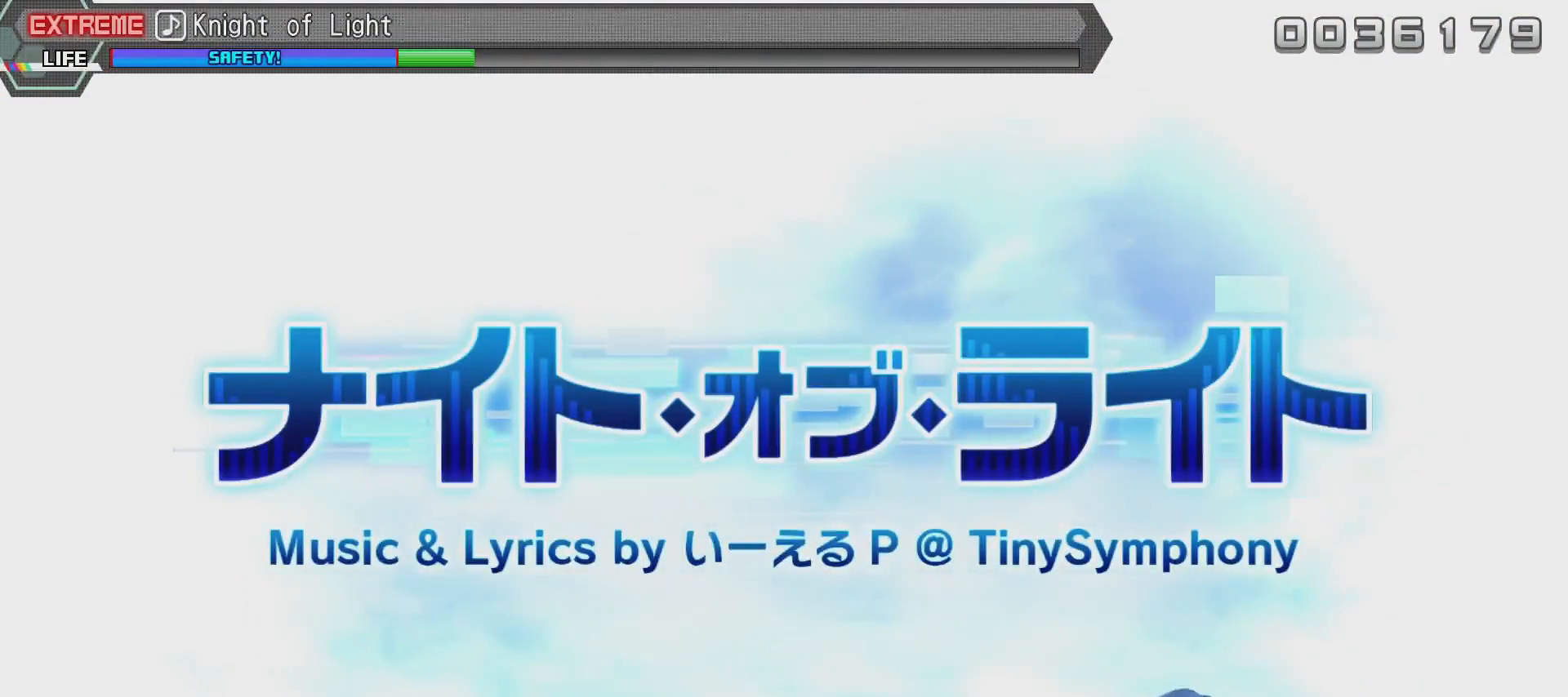
{"buttons": ["R2"], "left_stick": "center", "right_stick": "center", "events": []}
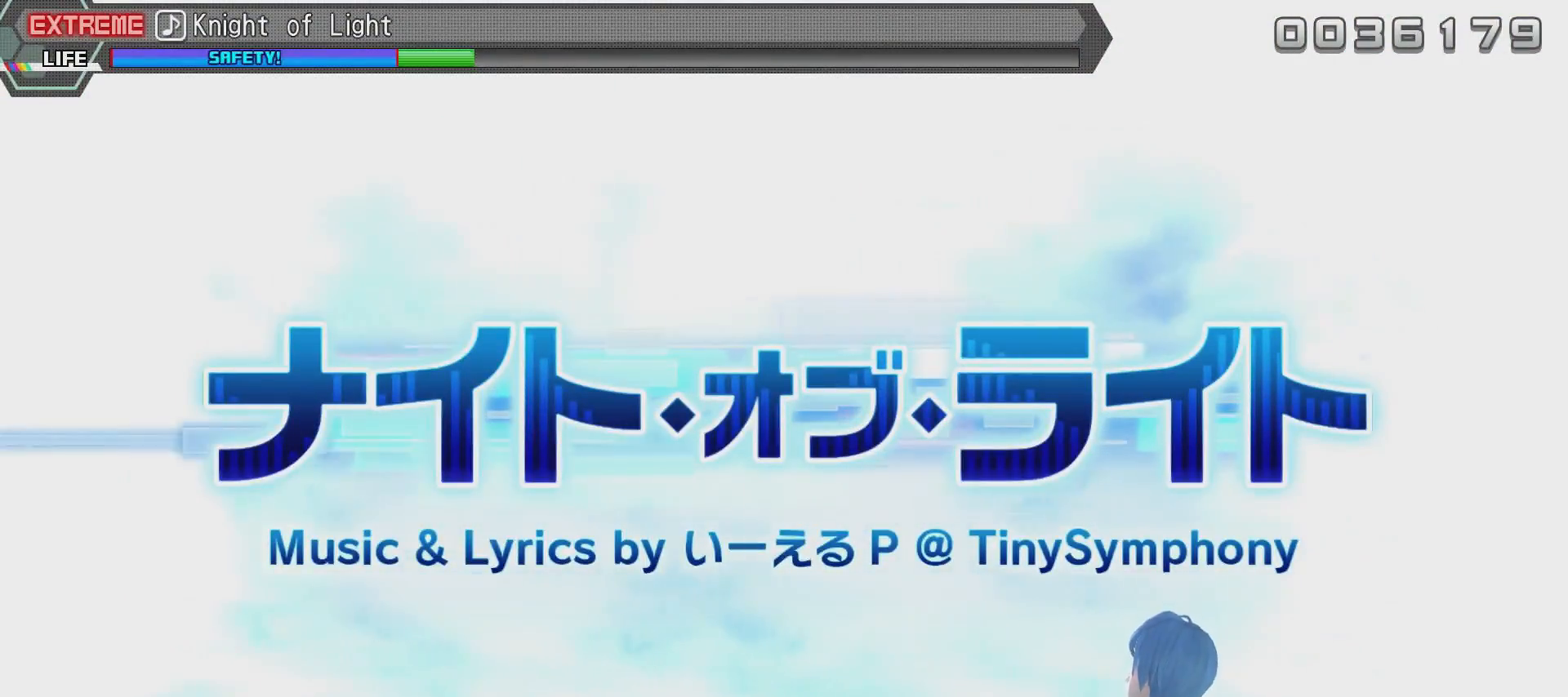
{"buttons": ["R2"], "left_stick": "center", "right_stick": "center", "events": []}
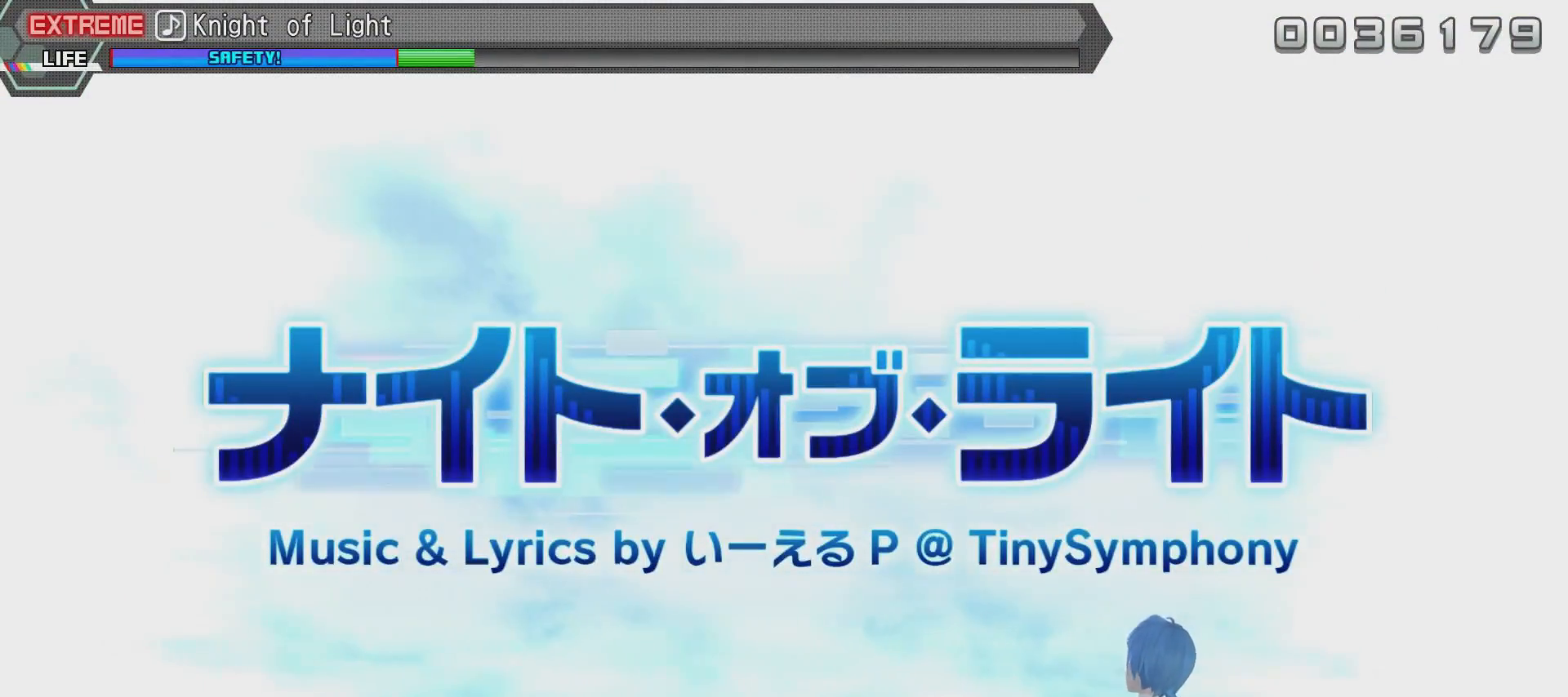
{"buttons": ["R2"], "left_stick": "center", "right_stick": "center", "events": []}
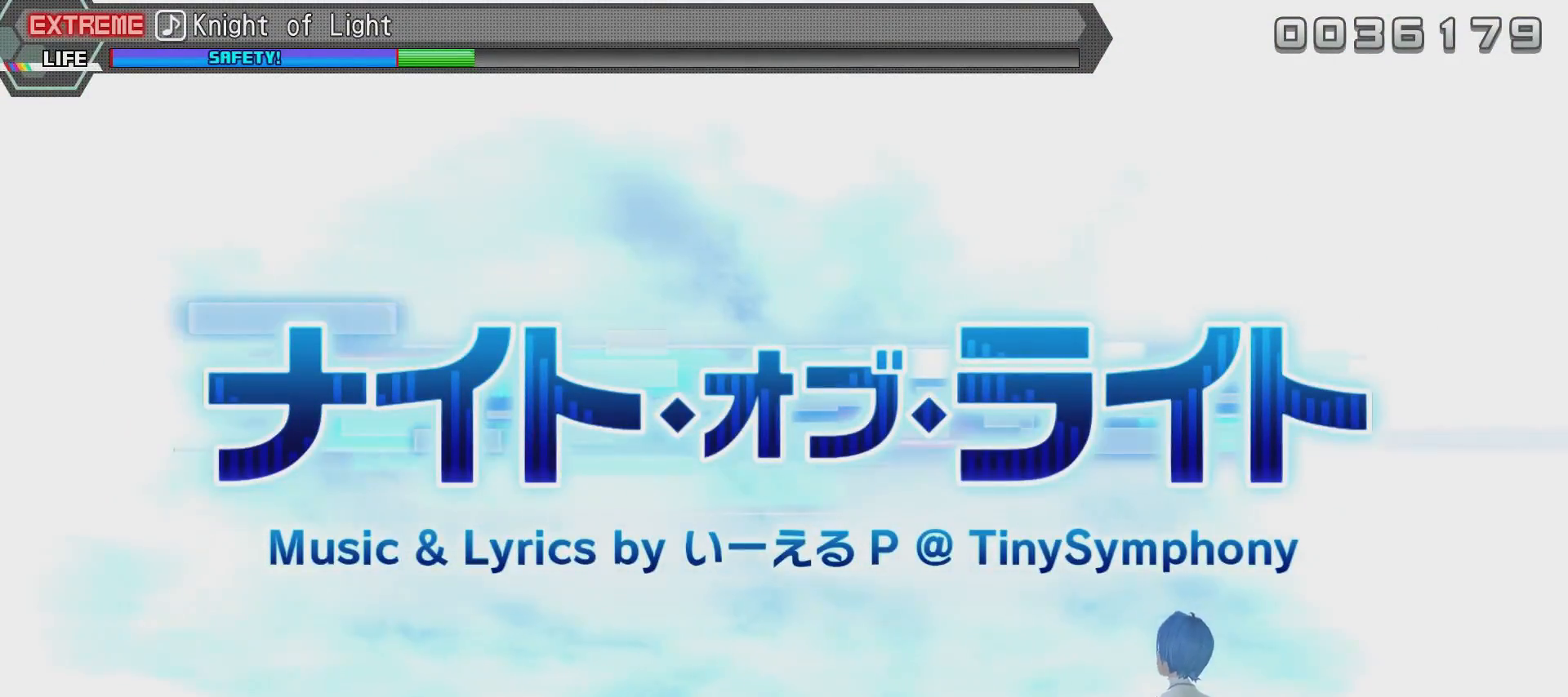
{"buttons": [], "left_stick": "center", "right_stick": "center", "events": [[451, "R2", "up"]]}
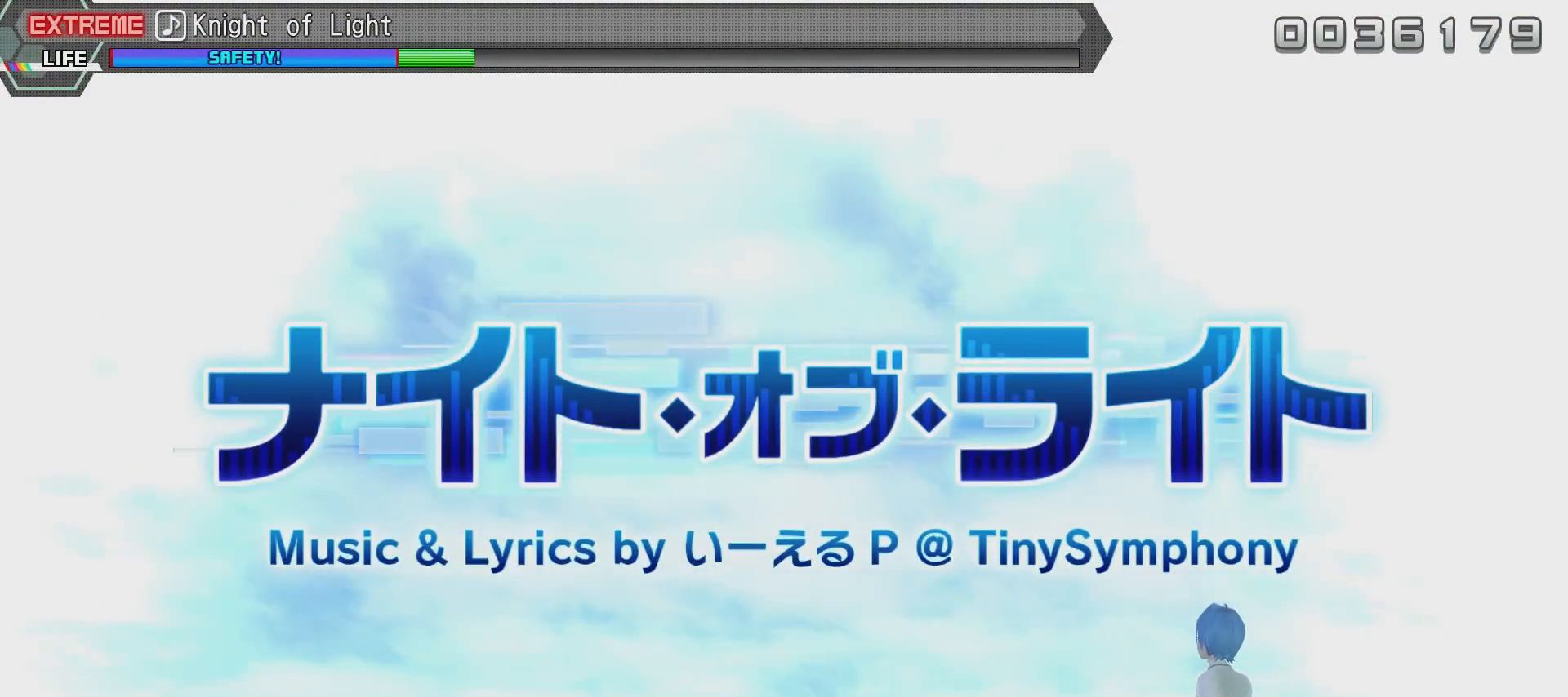
{"buttons": [], "left_stick": "center", "right_stick": "center", "events": []}
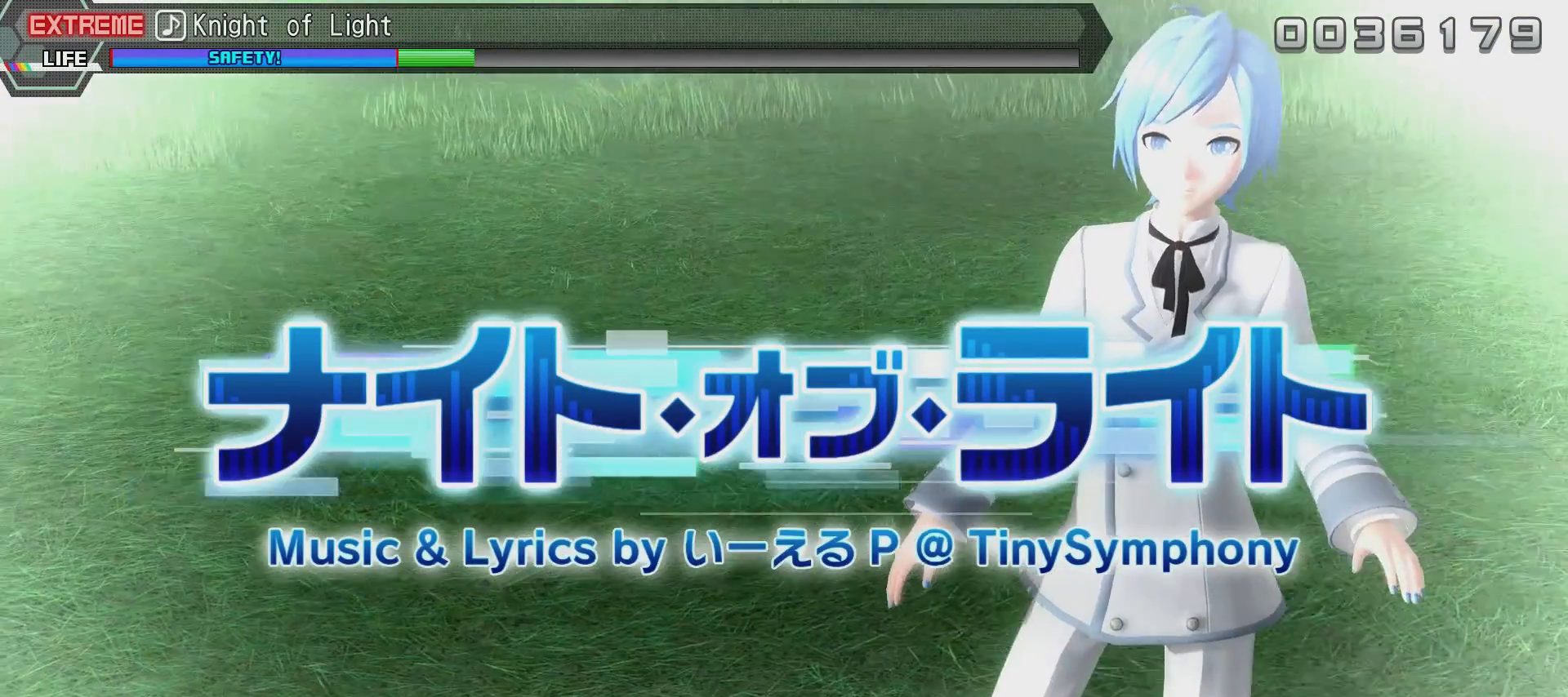
{"buttons": [], "left_stick": "center", "right_stick": "center", "events": []}
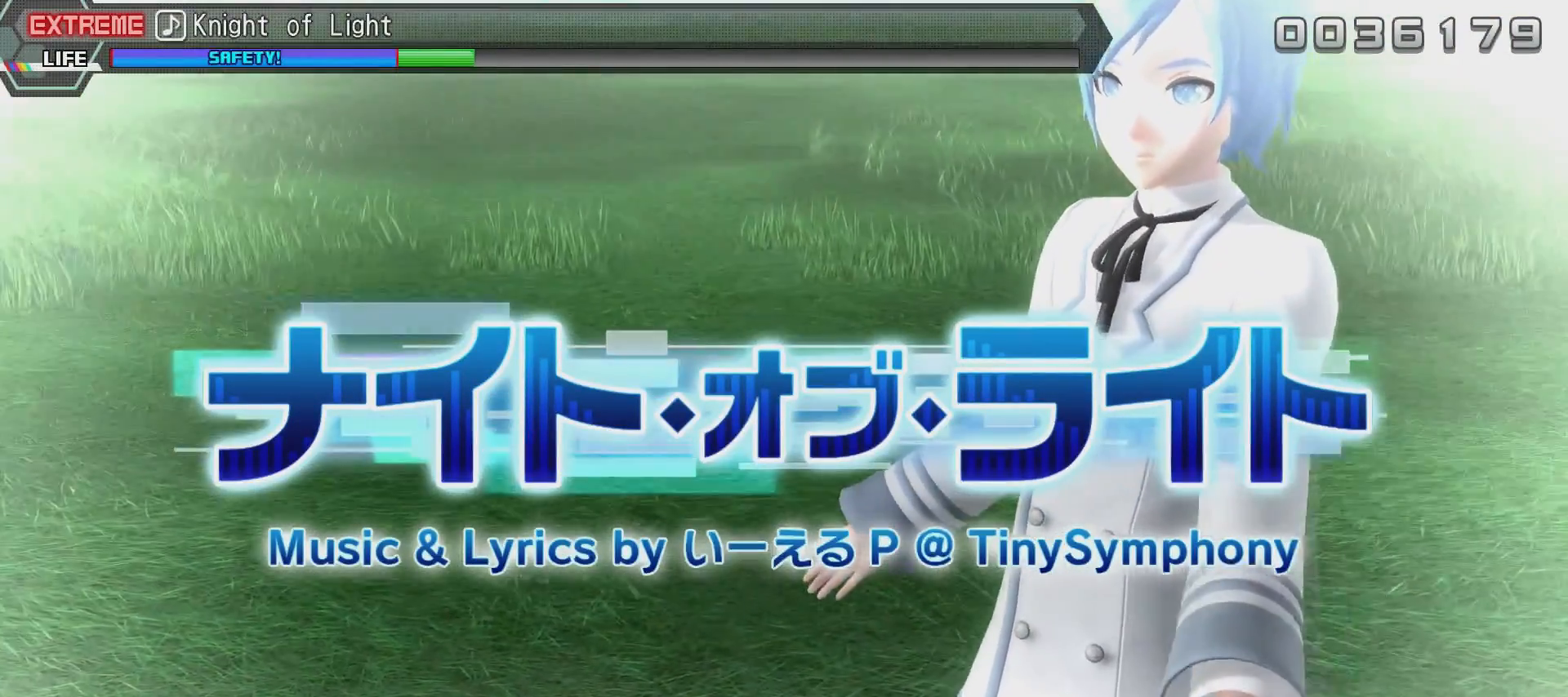
{"buttons": [], "left_stick": "center", "right_stick": "center", "events": []}
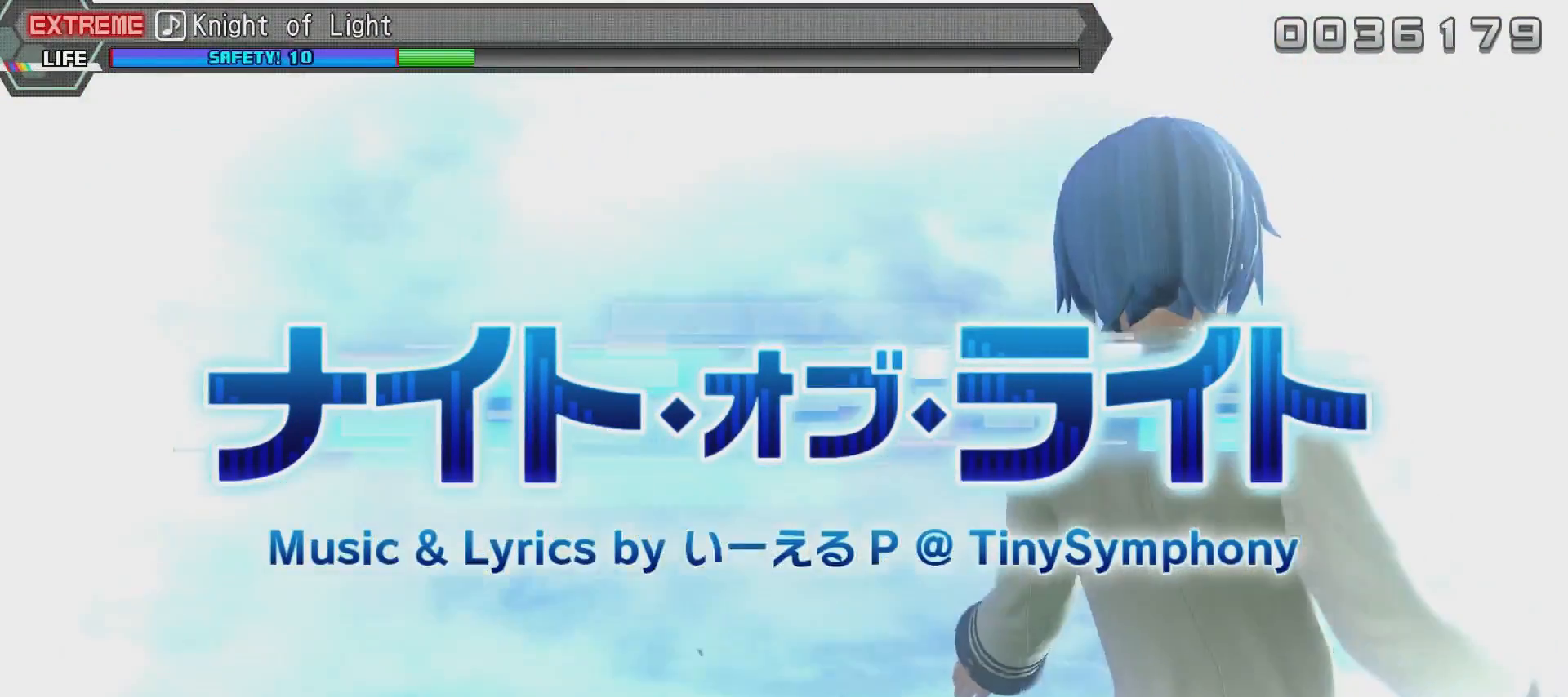
{"buttons": [], "left_stick": "center", "right_stick": "center", "events": [[251, "CROSS", "down"], [484, "CROSS", "up"]]}